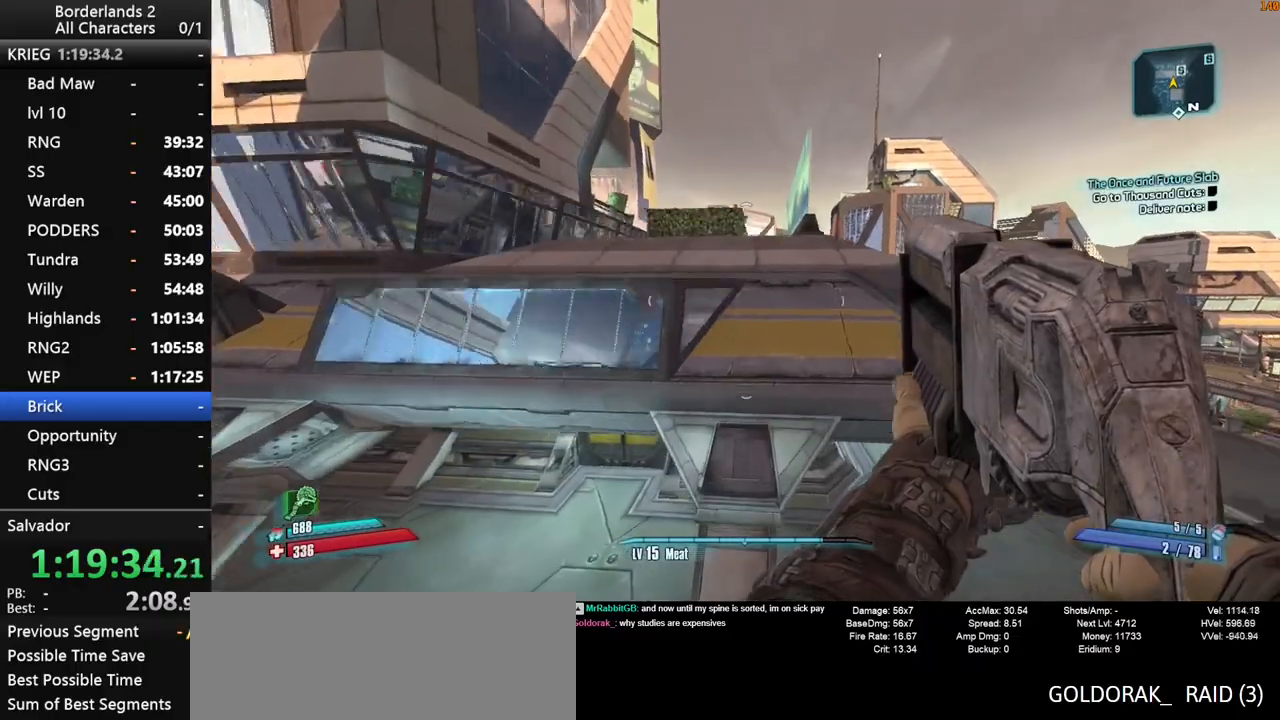
Gameplay with keyboard and mouse; each line is a JSON object with the keys and mouse buttons held at the frame after it. "events" lists presses ("down") and releases ("up") of "1", "2", "3", "4", "a", "b", "c", "ctrl", "d", "down", "e", "end", "escape", "f", "g", "left", "q", "r", "return", "right", "s", "shift", "space", "t", "up", "v", "w", "x", "y", "z", "mouse_left", "mouse_middle", "mouse_right", "mouse_wheel_up" and "mouse_wheel_down" between this image and that frame as [ms after this image, input, new state], when the widget could be followed in between. "mouse_left", "mouse_middle", "mouse_right", "mouse_wheel_up", "mouse_wheel_down" = the "left", "middle", "right", "wheel_up", "wheel_down" buttons of the "mouse" list. No other keys are recorded. "mouse_move" is the direction in which the mouse moves at that frame (one of eight, or "still"), when it could be read. Not read: other_keys tab.
{"keys": ["shift", "w"], "mouse": [], "mouse_move": "still", "events": [[134, "shift", "down"]]}
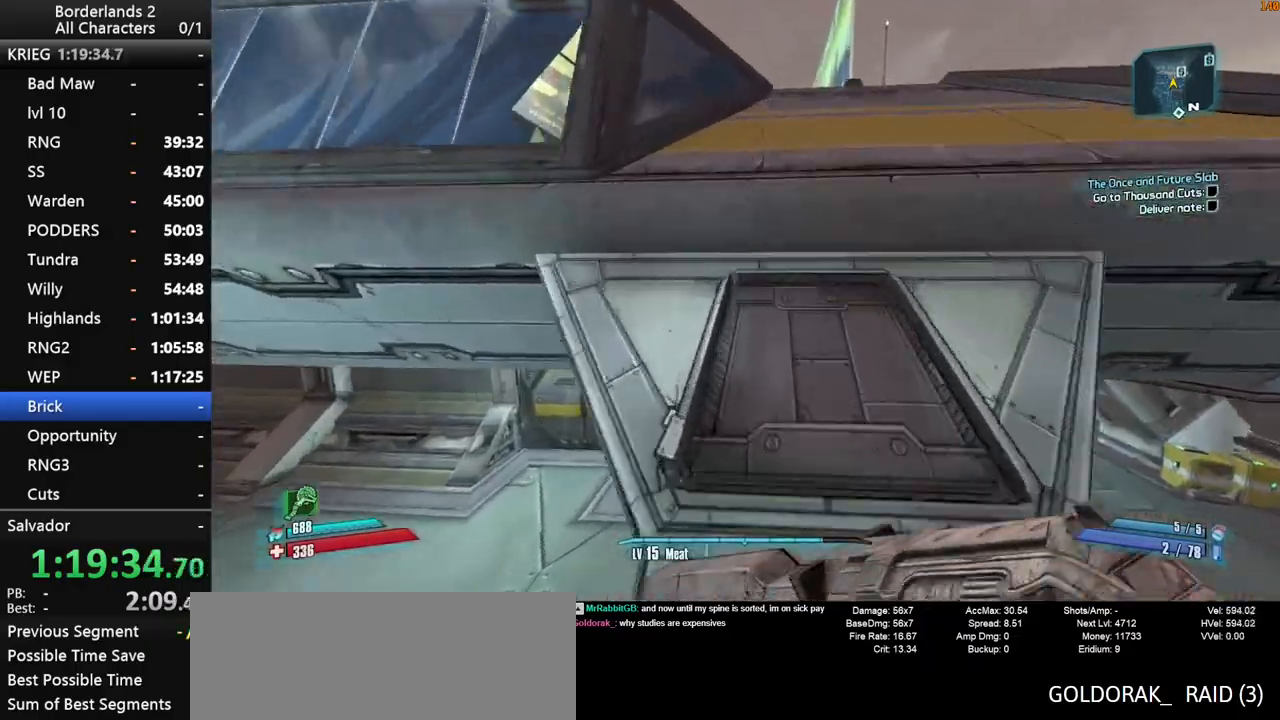
{"keys": ["shift", "w"], "mouse": [], "mouse_move": "still", "events": [[67, "d", "down"], [250, "d", "up"]]}
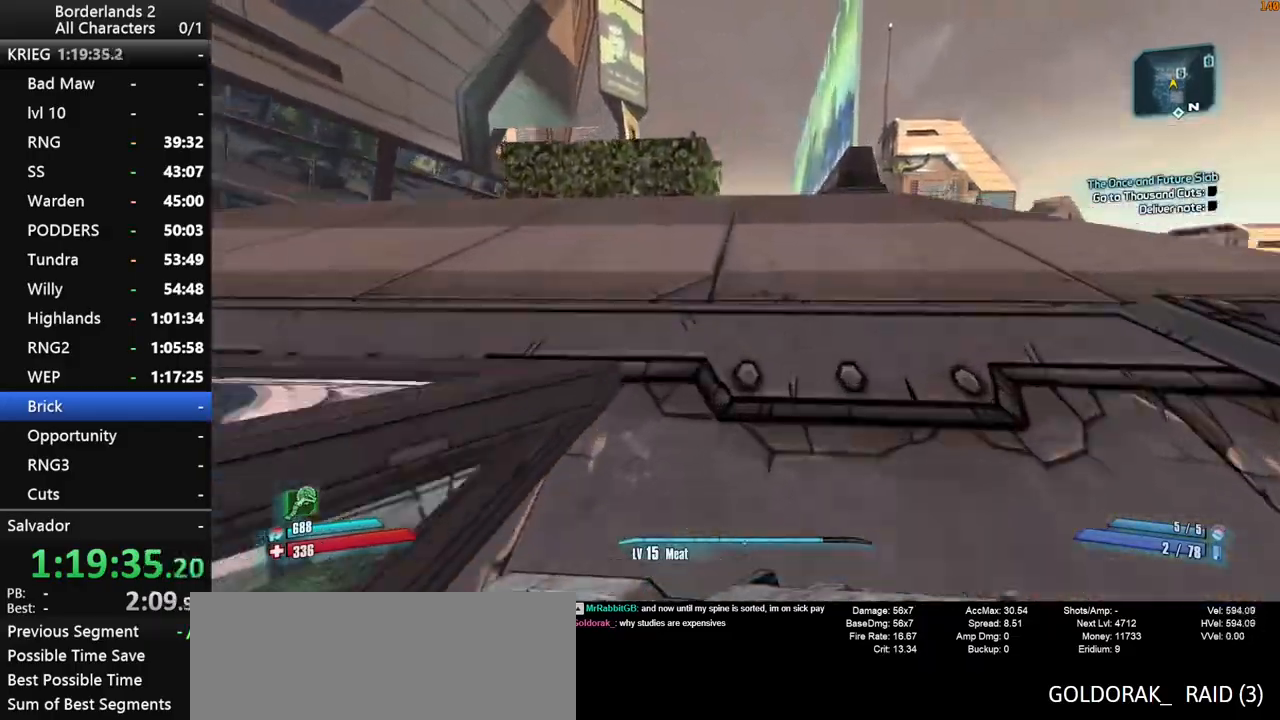
{"keys": ["shift", "w"], "mouse": [], "mouse_move": "down-left", "events": [[34, "d", "down"], [134, "d", "up"]]}
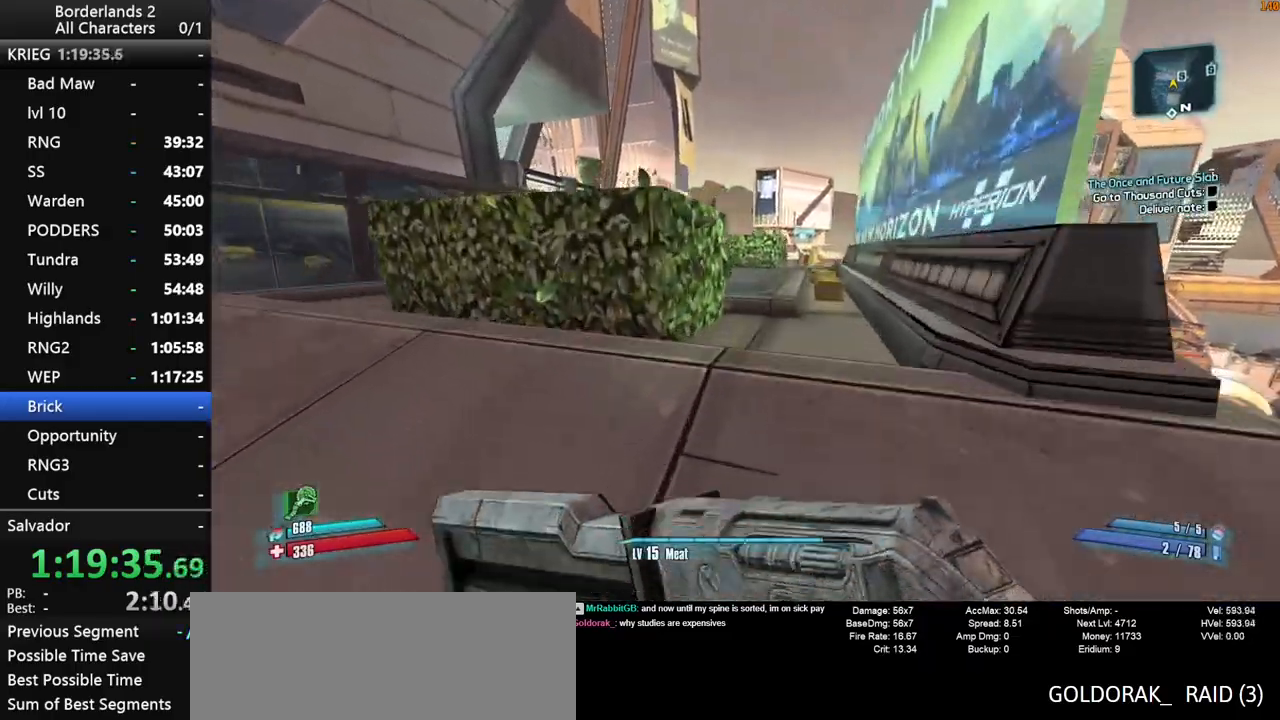
{"keys": ["d", "shift", "w"], "mouse": [], "mouse_move": "still", "events": [[150, "d", "down"], [284, "d", "up"], [417, "d", "down"]]}
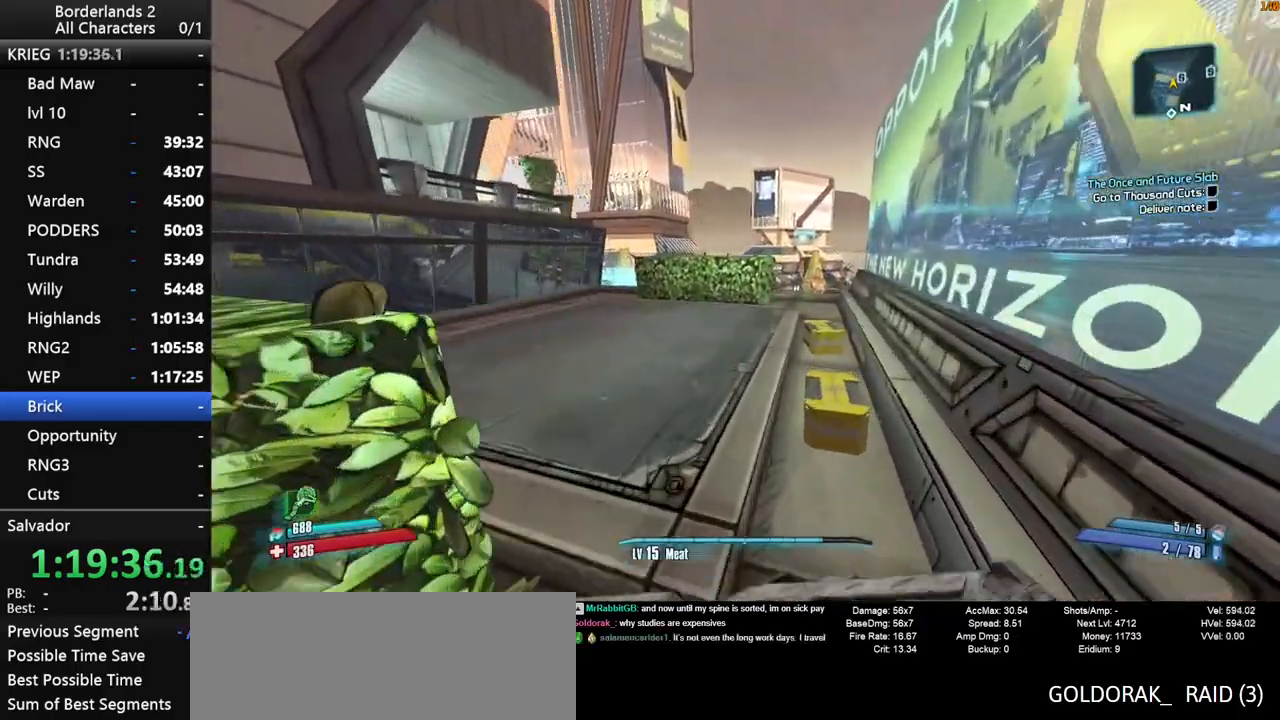
{"keys": ["w"], "mouse": [], "mouse_move": "left", "events": [[67, "d", "up"], [67, "shift", "up"], [384, "space", "down"], [434, "space", "up"]]}
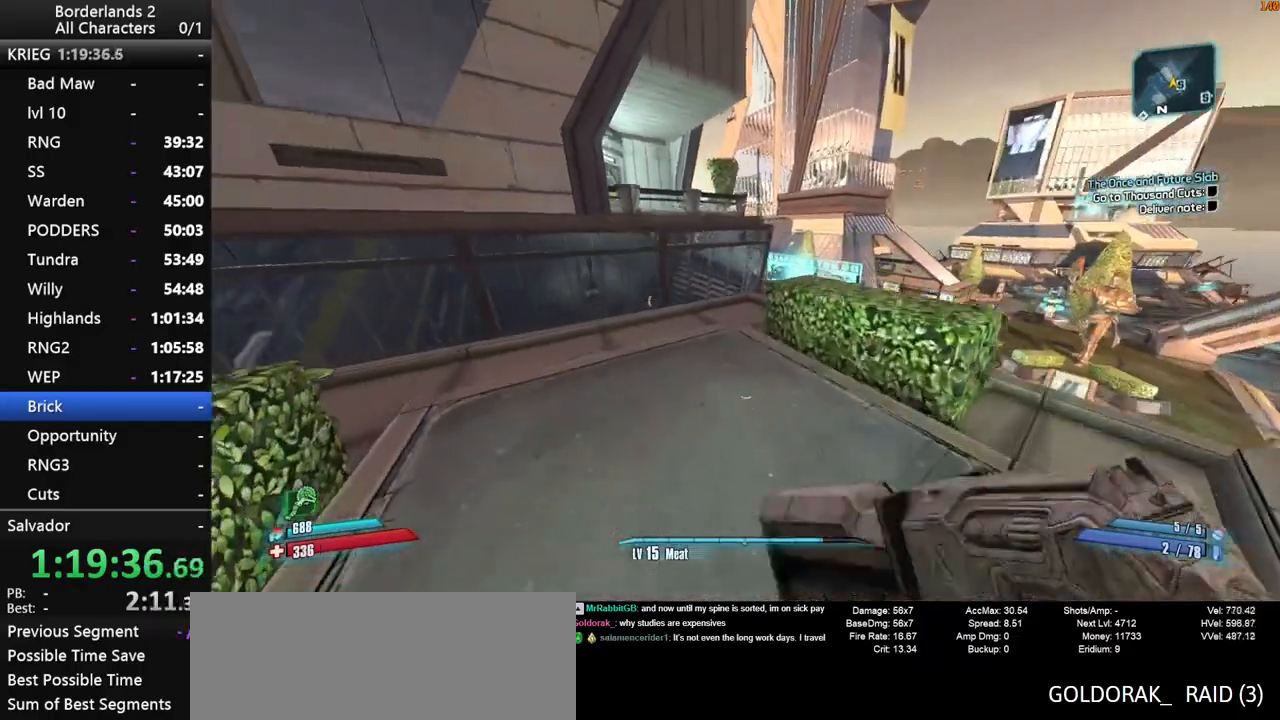
{"keys": ["w"], "mouse": [], "mouse_move": "still", "events": [[34, "shift", "down"], [34, "space", "down"], [84, "space", "up"], [167, "a", "down"], [217, "shift", "up"], [367, "a", "up"]]}
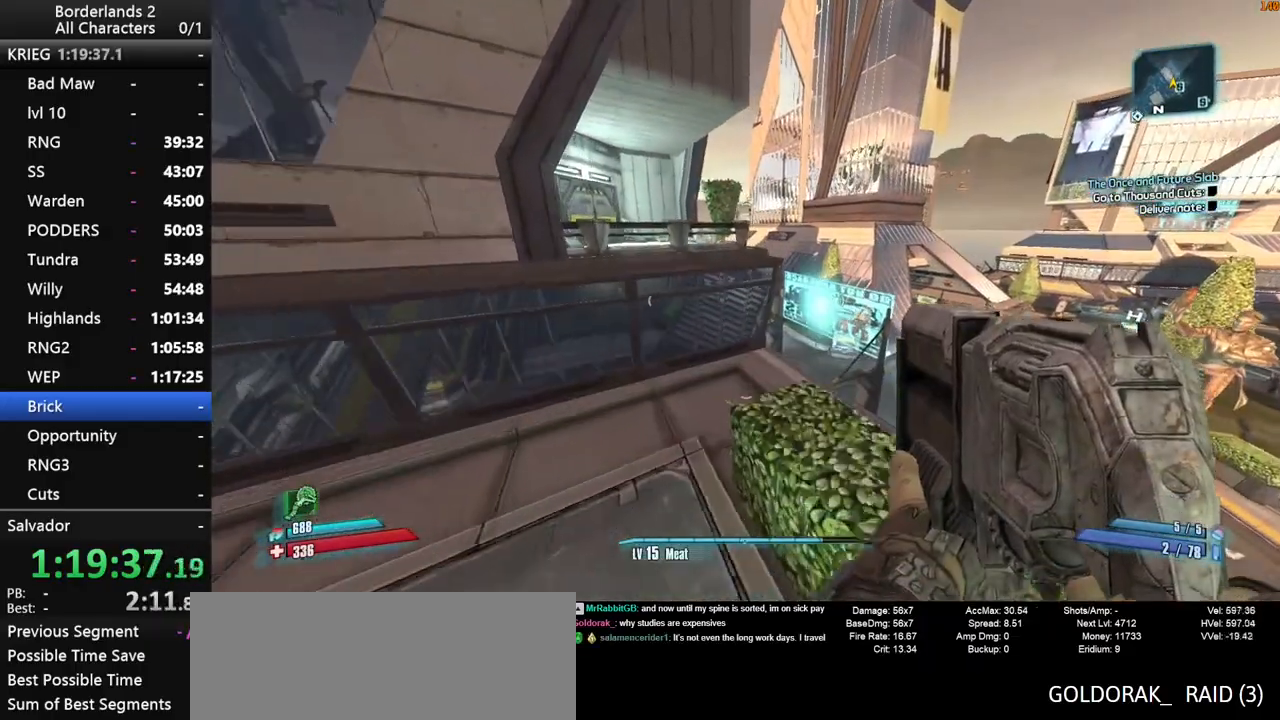
{"keys": ["w"], "mouse": [], "mouse_move": "still", "events": []}
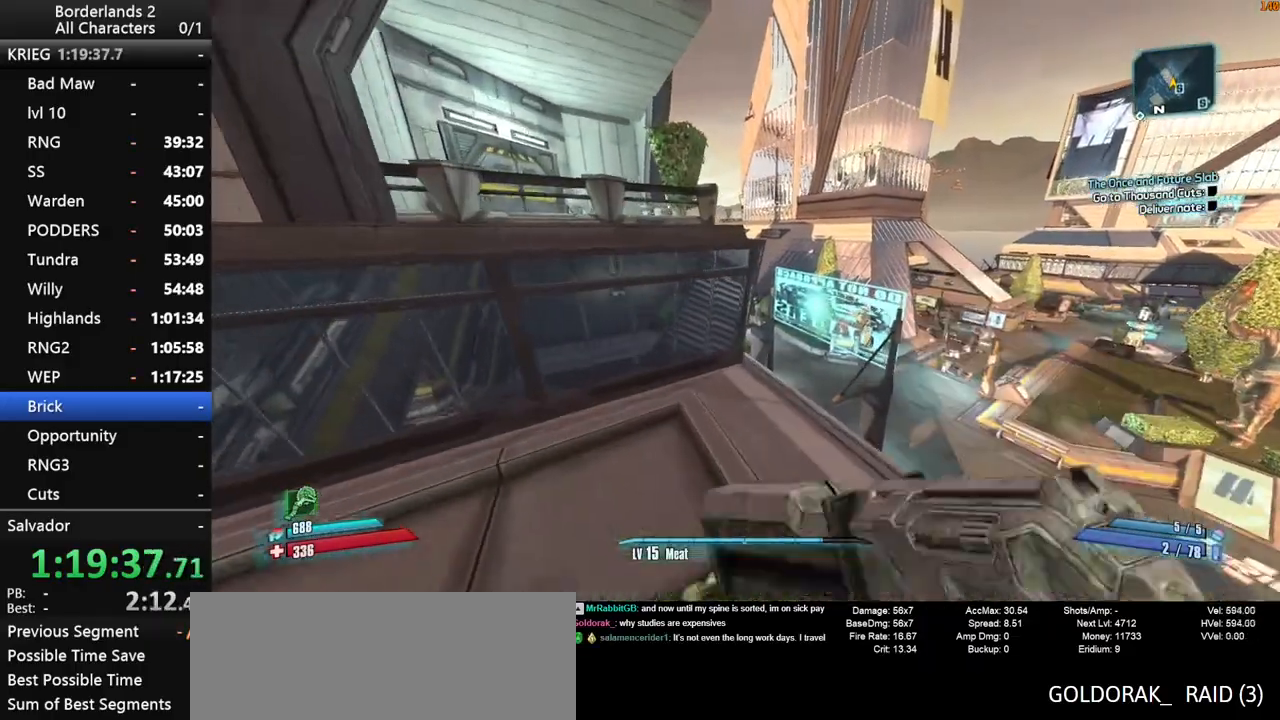
{"keys": ["d", "space", "w"], "mouse": [], "mouse_move": "still", "events": [[167, "space", "down"], [350, "d", "down"]]}
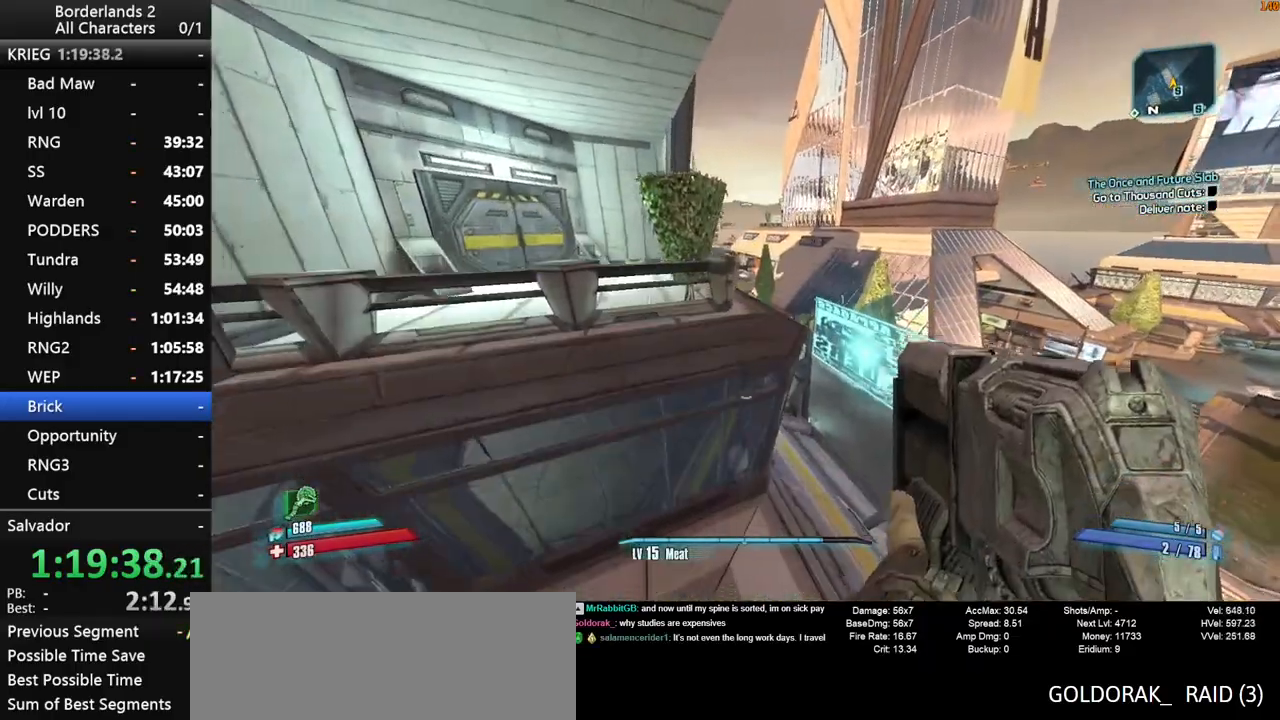
{"keys": ["d", "w"], "mouse": [], "mouse_move": "left", "events": [[34, "space", "up"], [134, "d", "up"], [367, "d", "down"]]}
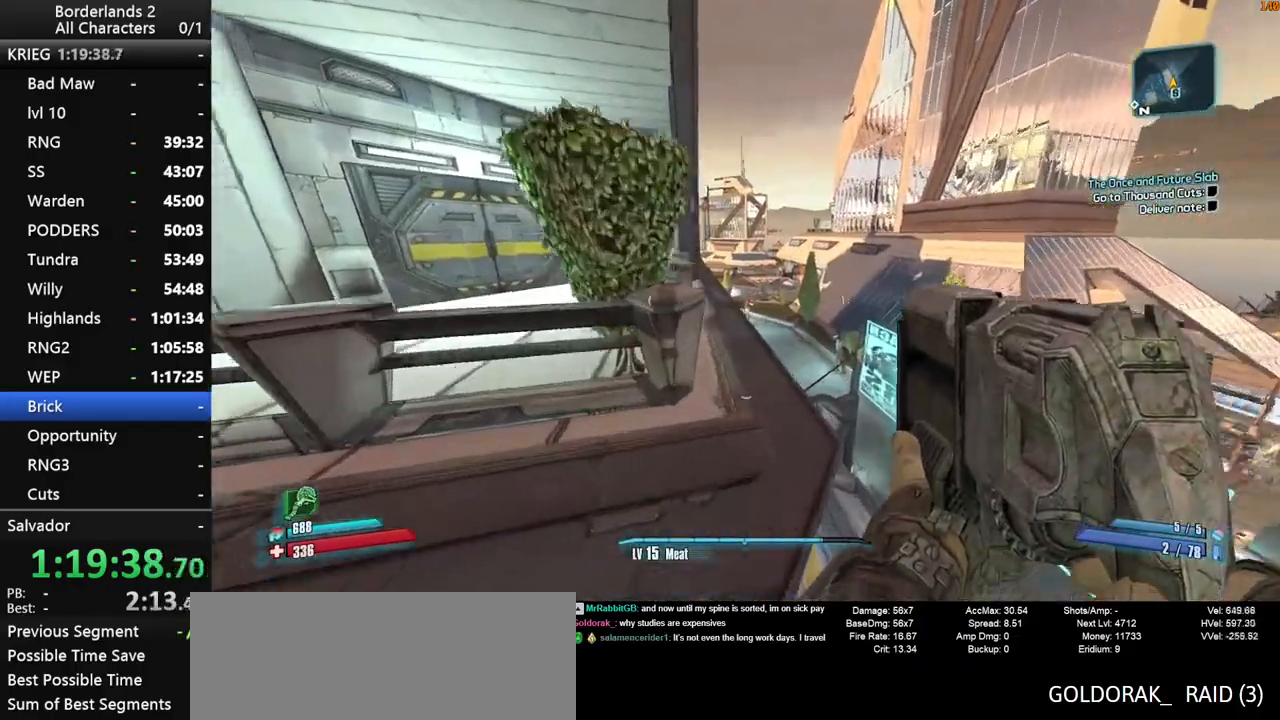
{"keys": ["shift", "w"], "mouse": [], "mouse_move": "still", "events": [[234, "d", "up"], [284, "shift", "down"]]}
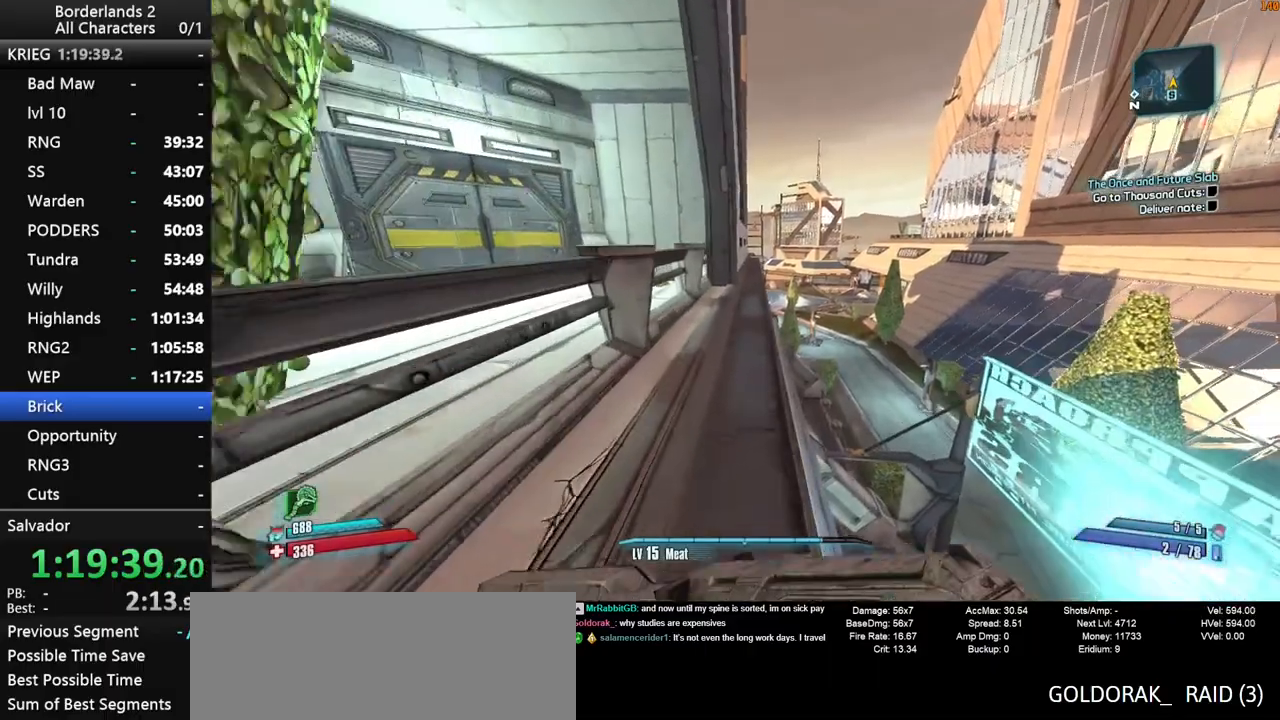
{"keys": ["d", "shift", "w"], "mouse": [], "mouse_move": "still", "events": [[250, "space", "down"], [350, "d", "down"], [434, "space", "up"]]}
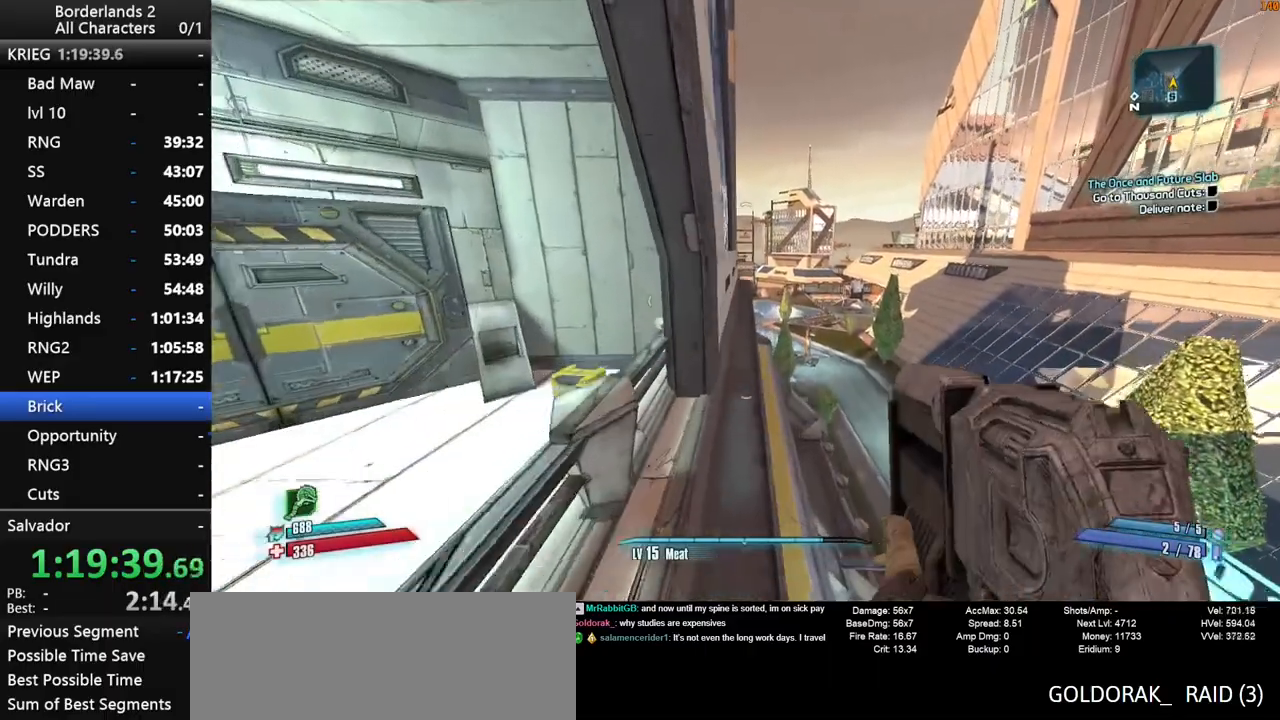
{"keys": ["a", "w"], "mouse": [], "mouse_move": "still", "events": [[34, "d", "up"], [317, "a", "down"], [317, "shift", "up"]]}
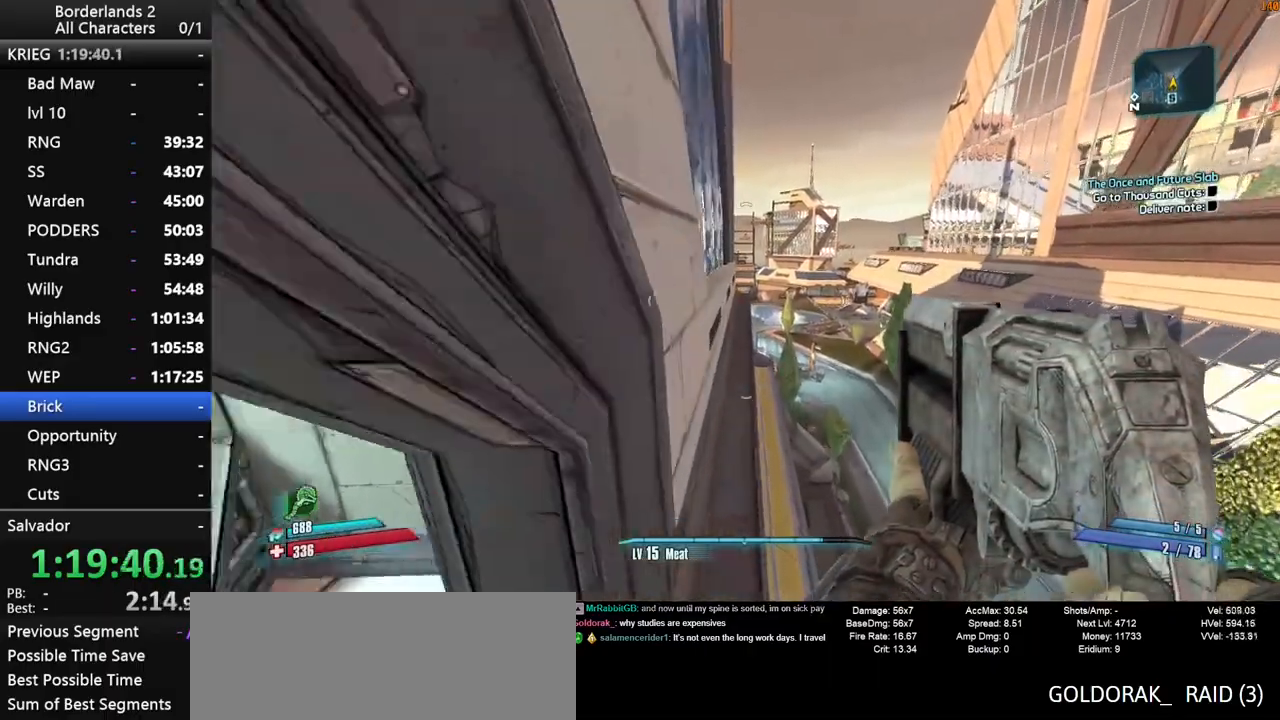
{"keys": ["shift", "w"], "mouse": [], "mouse_move": "still", "events": [[100, "a", "up"], [334, "shift", "down"]]}
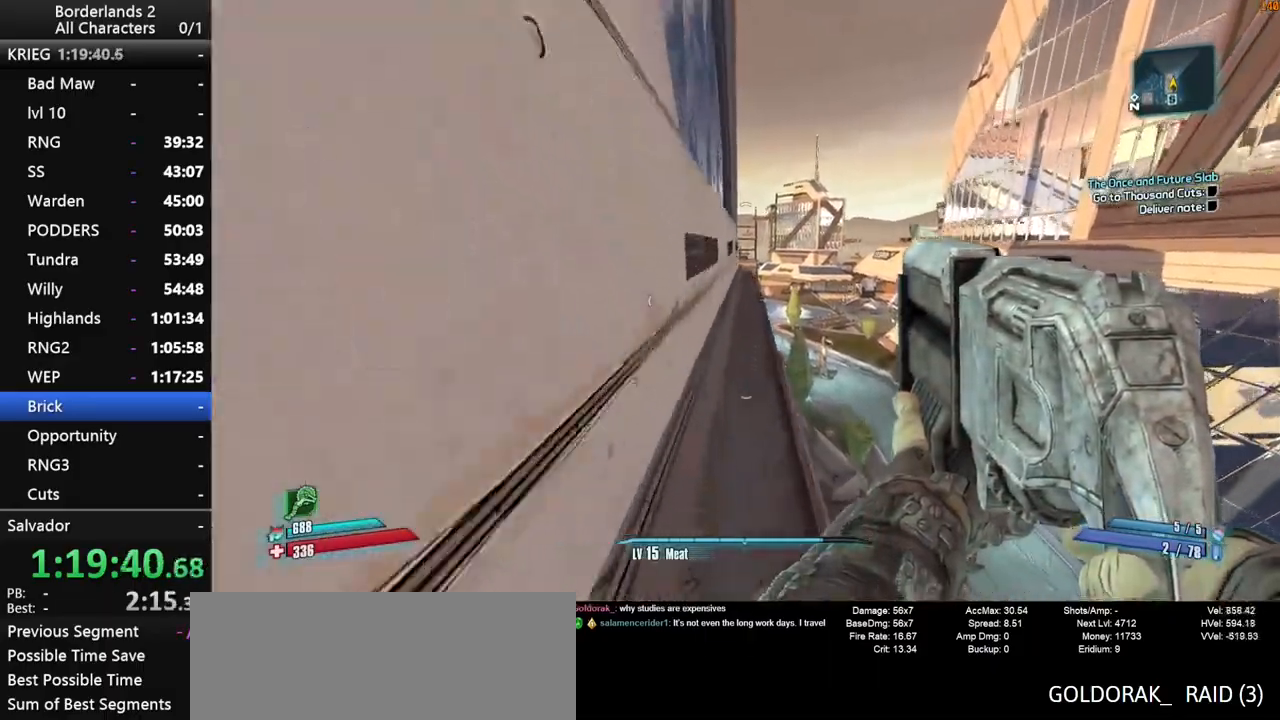
{"keys": ["shift", "w"], "mouse": [], "mouse_move": "down-right", "events": []}
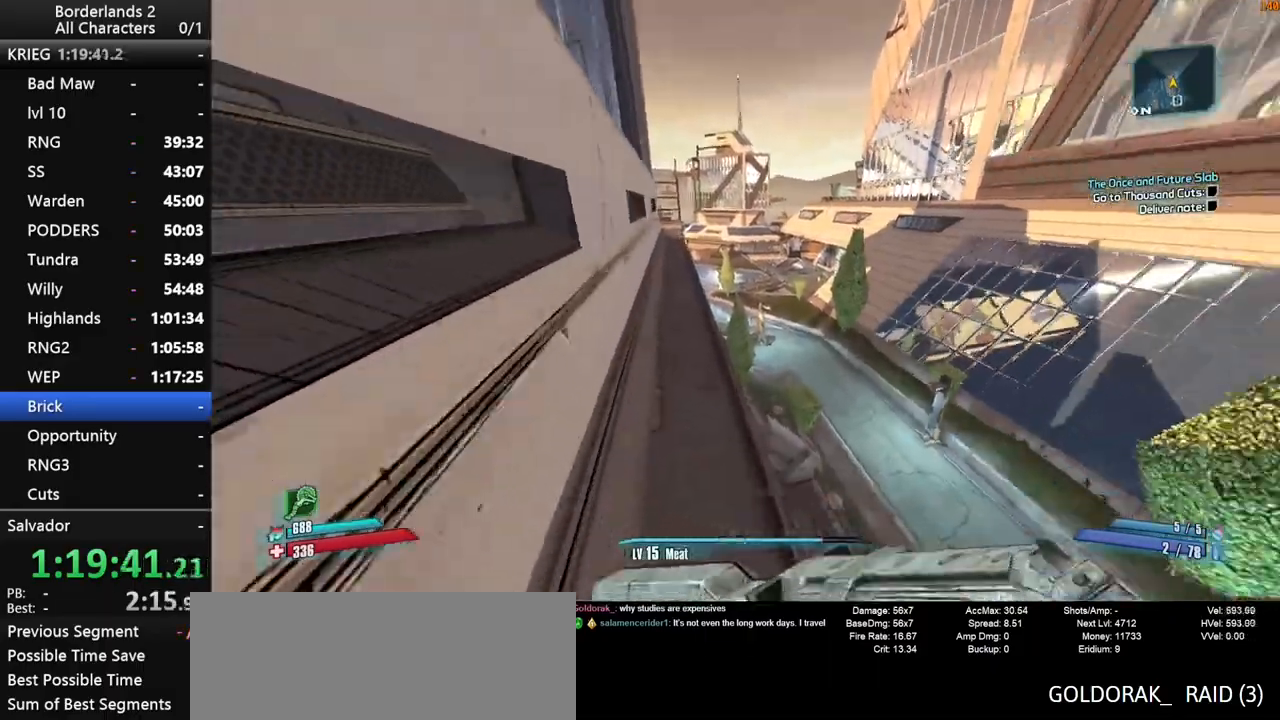
{"keys": ["a", "shift", "w"], "mouse": [], "mouse_move": "right", "events": [[34, "a", "down"]]}
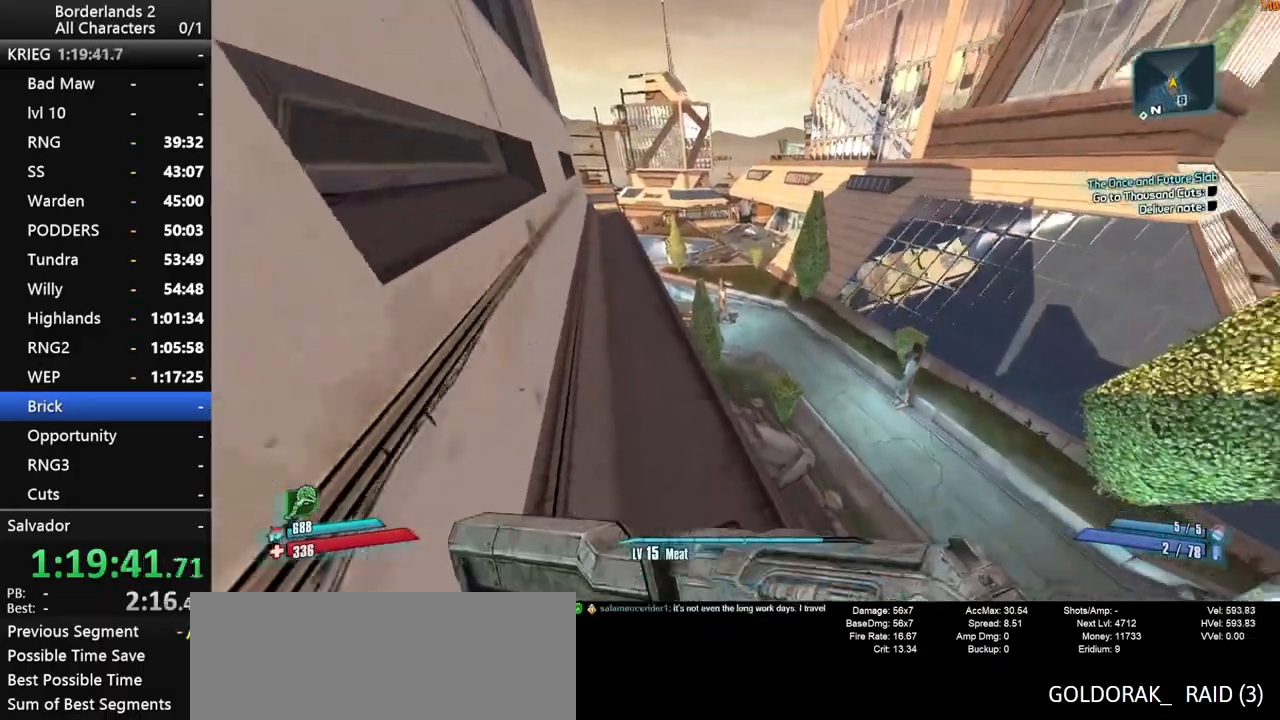
{"keys": ["shift", "w"], "mouse": [], "mouse_move": "still", "events": [[100, "a", "up"], [184, "space", "down"], [417, "space", "up"]]}
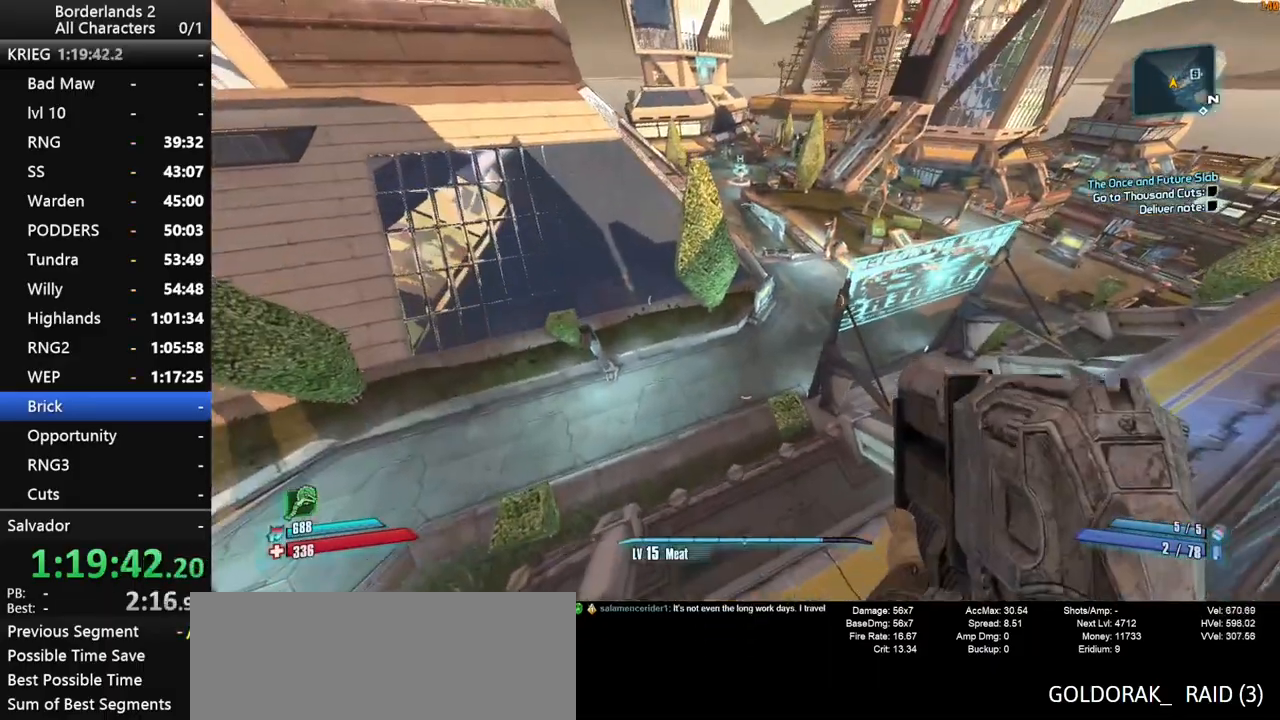
{"keys": ["w"], "mouse": [], "mouse_move": "still", "events": [[400, "shift", "up"]]}
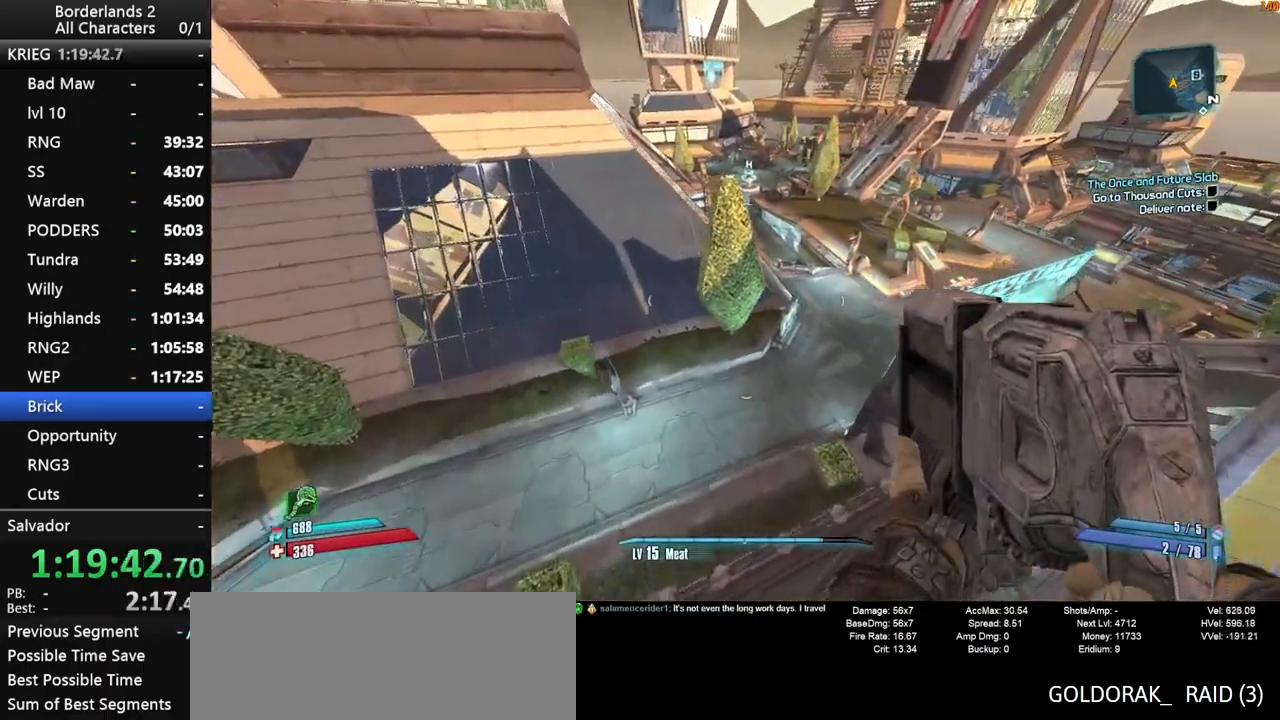
{"keys": ["d", "w"], "mouse": [], "mouse_move": "still", "events": [[450, "d", "down"]]}
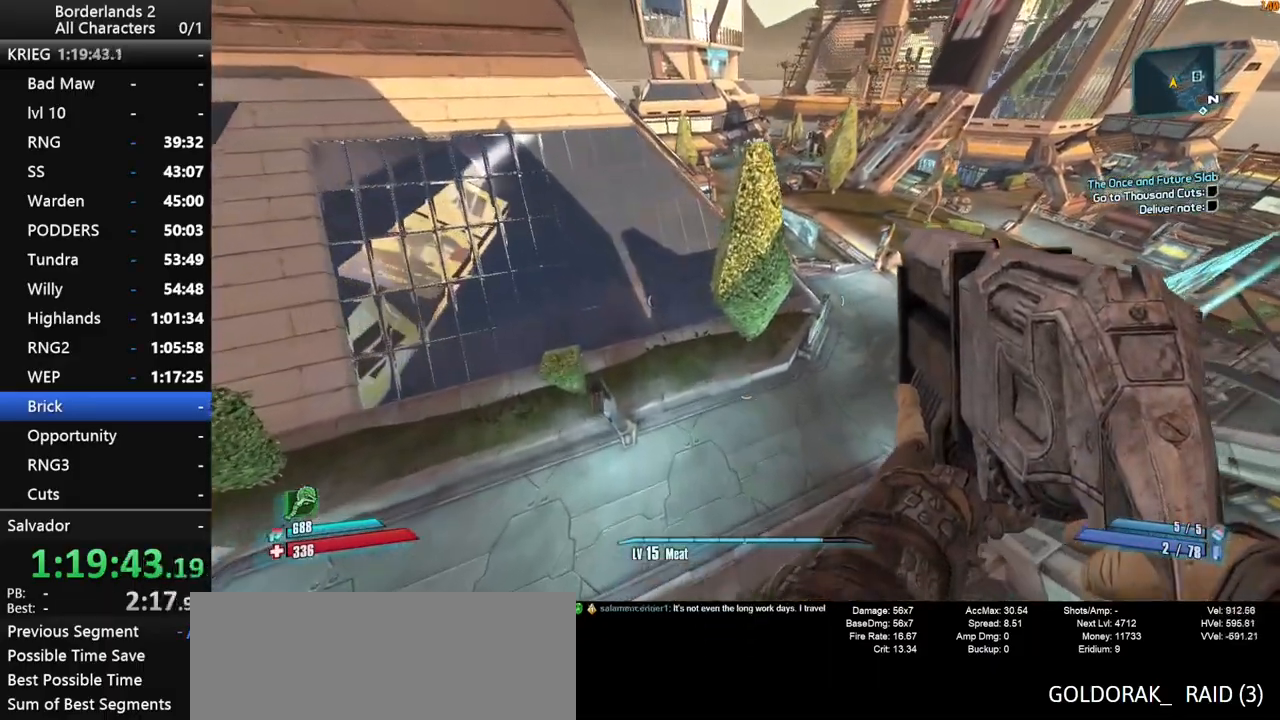
{"keys": ["a", "w"], "mouse": [], "mouse_move": "left", "events": [[334, "a", "down"], [334, "d", "up"]]}
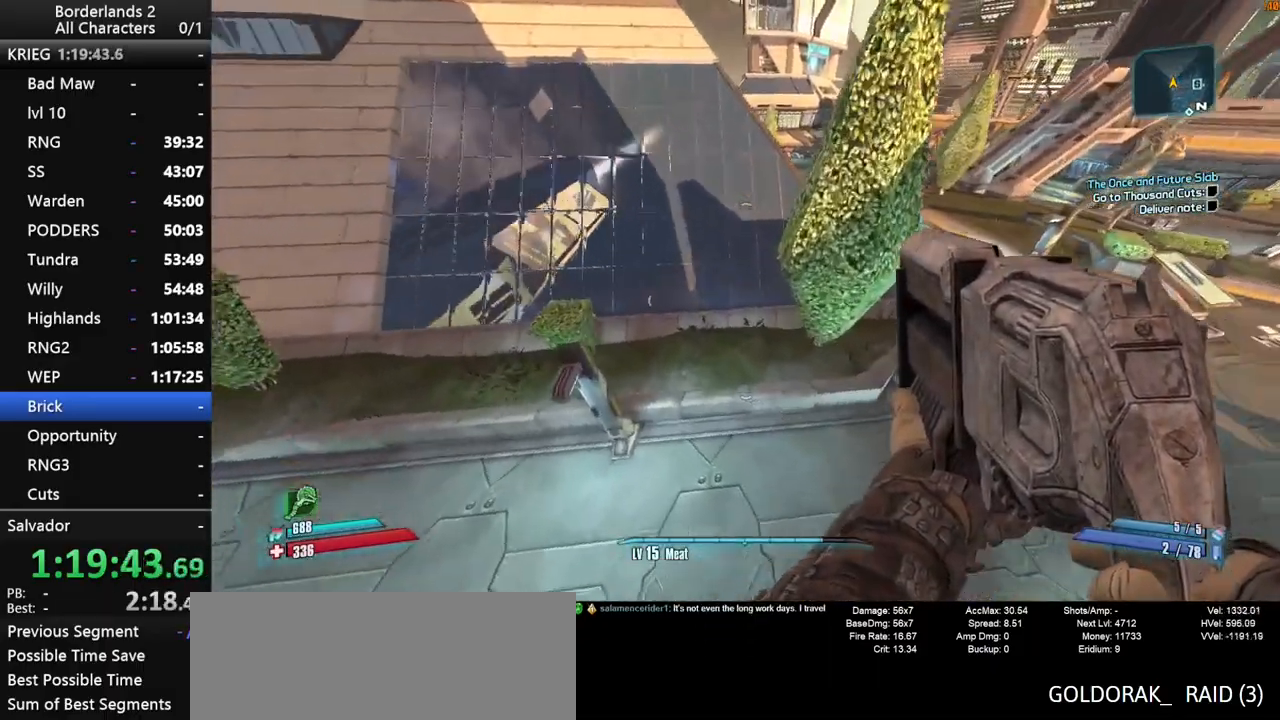
{"keys": ["w"], "mouse": [], "mouse_move": "up-right", "events": [[250, "a", "up"]]}
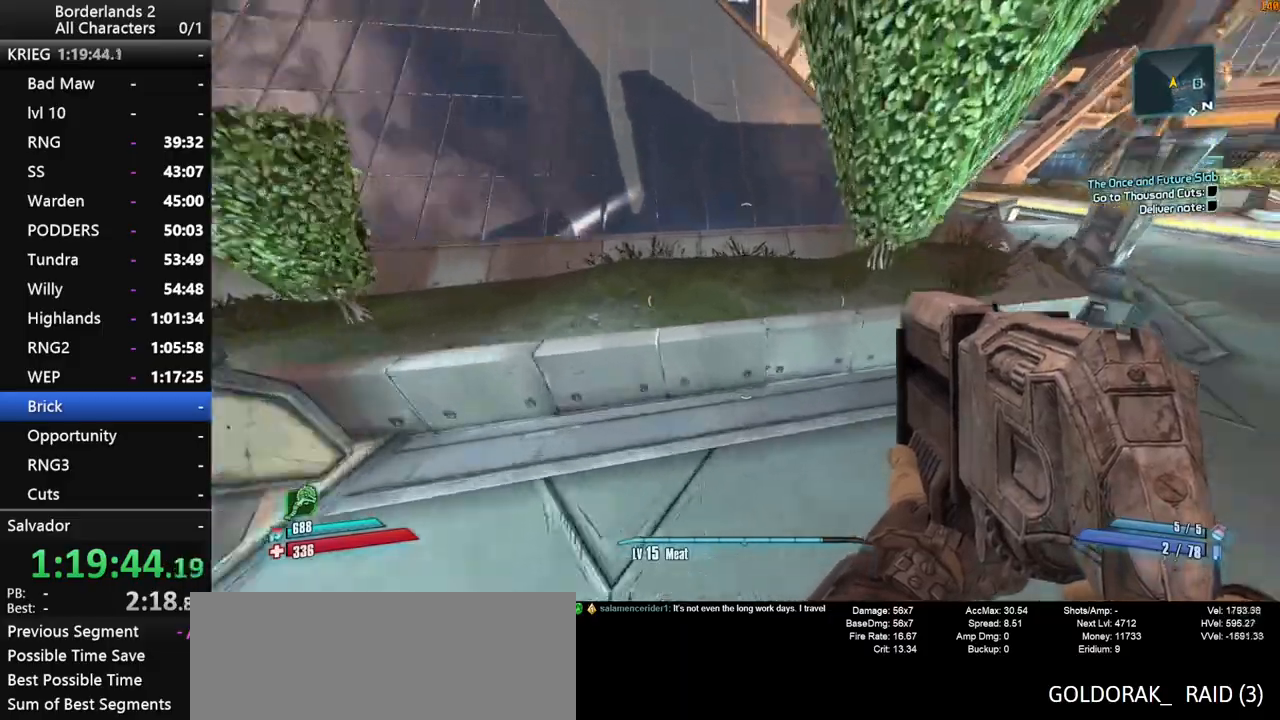
{"keys": ["d", "w"], "mouse": [], "mouse_move": "still", "events": [[84, "space", "down"], [167, "space", "up"], [267, "space", "down"], [367, "space", "up"], [500, "d", "down"]]}
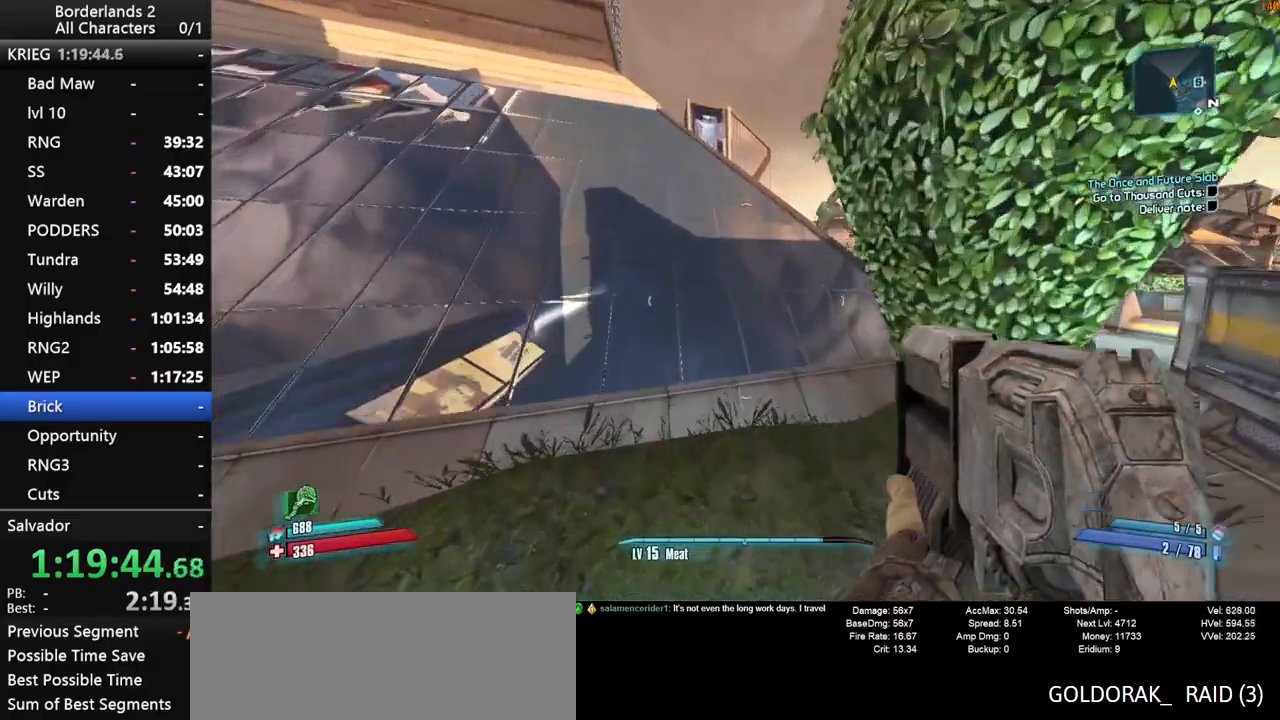
{"keys": ["d", "w"], "mouse": [], "mouse_move": "right", "events": []}
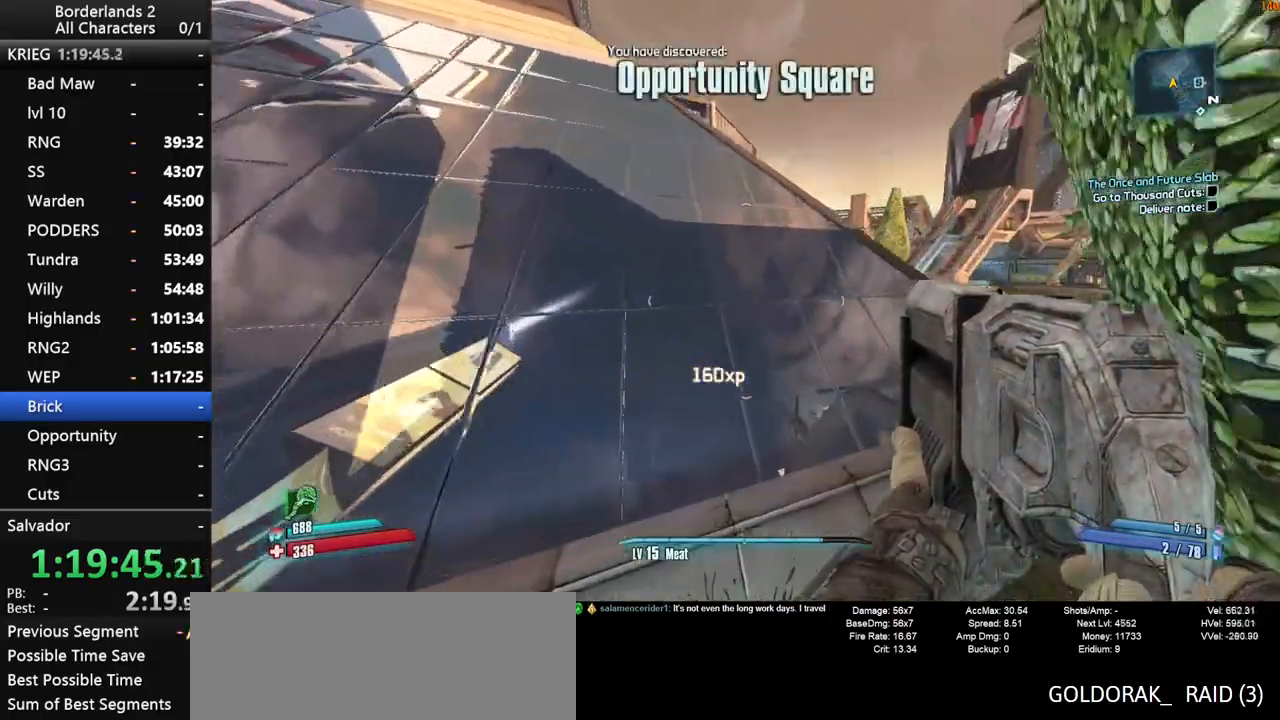
{"keys": ["w"], "mouse": [], "mouse_move": "still", "events": [[434, "d", "up"]]}
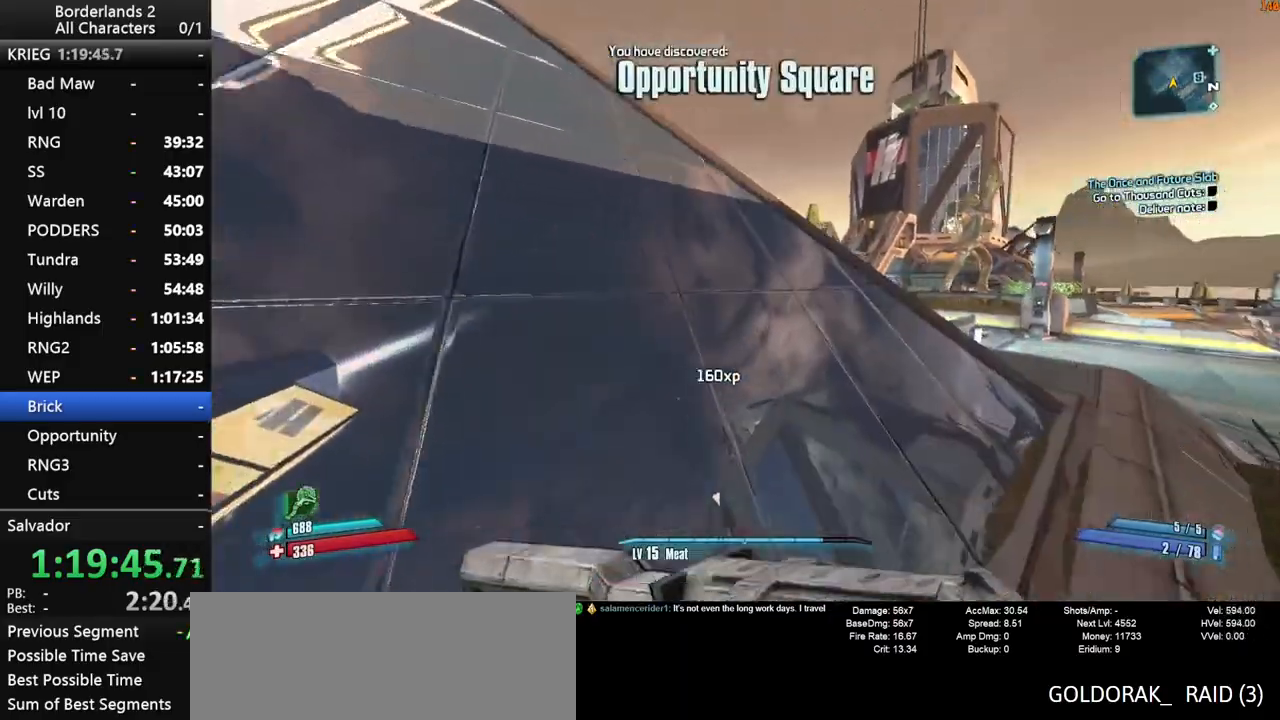
{"keys": ["d", "w"], "mouse": [], "mouse_move": "left", "events": [[167, "d", "down"]]}
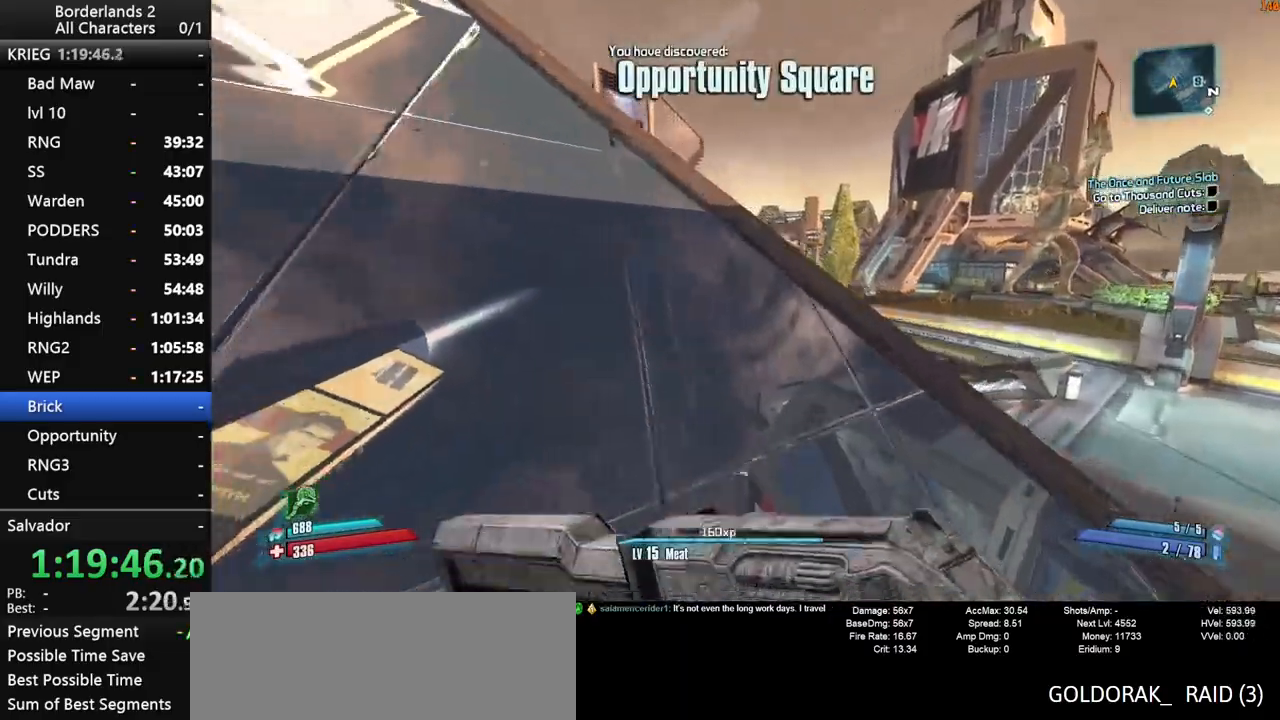
{"keys": ["space", "w"], "mouse": [], "mouse_move": "down-left", "events": [[184, "d", "up"], [417, "space", "down"]]}
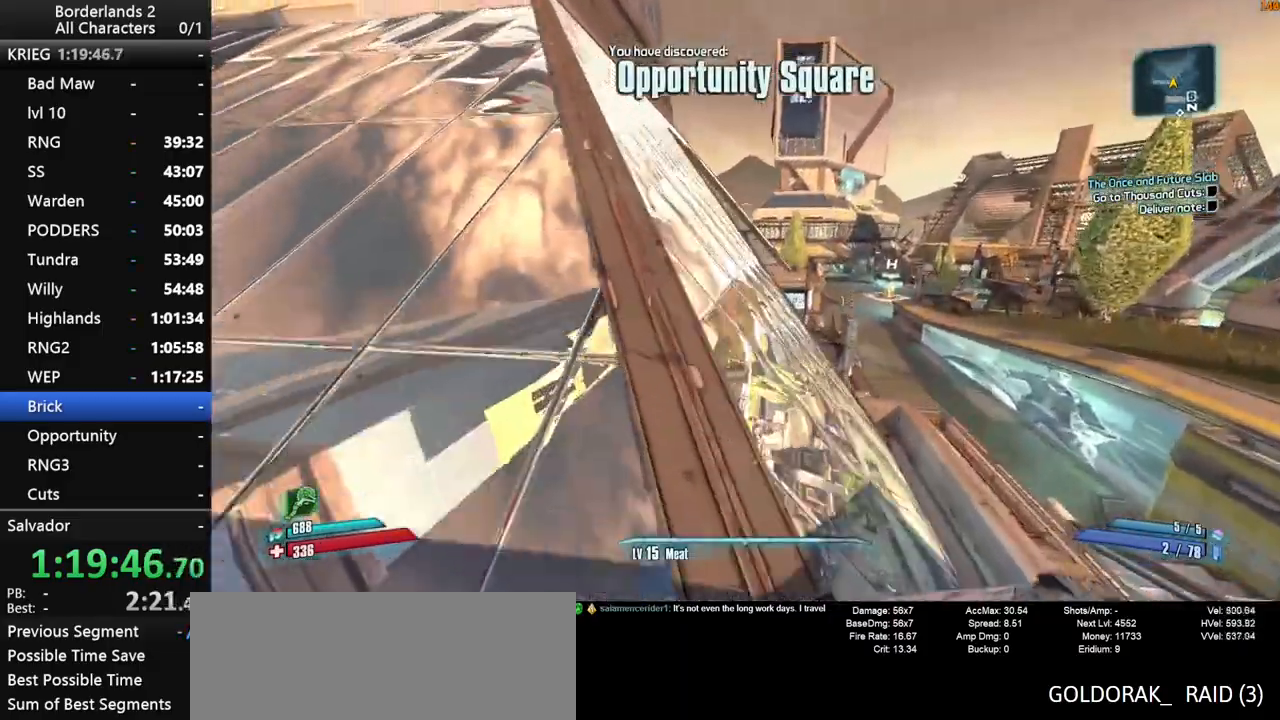
{"keys": ["a", "shift", "w"], "mouse": [], "mouse_move": "down-right", "events": [[200, "space", "up"], [350, "a", "down"], [434, "shift", "down"]]}
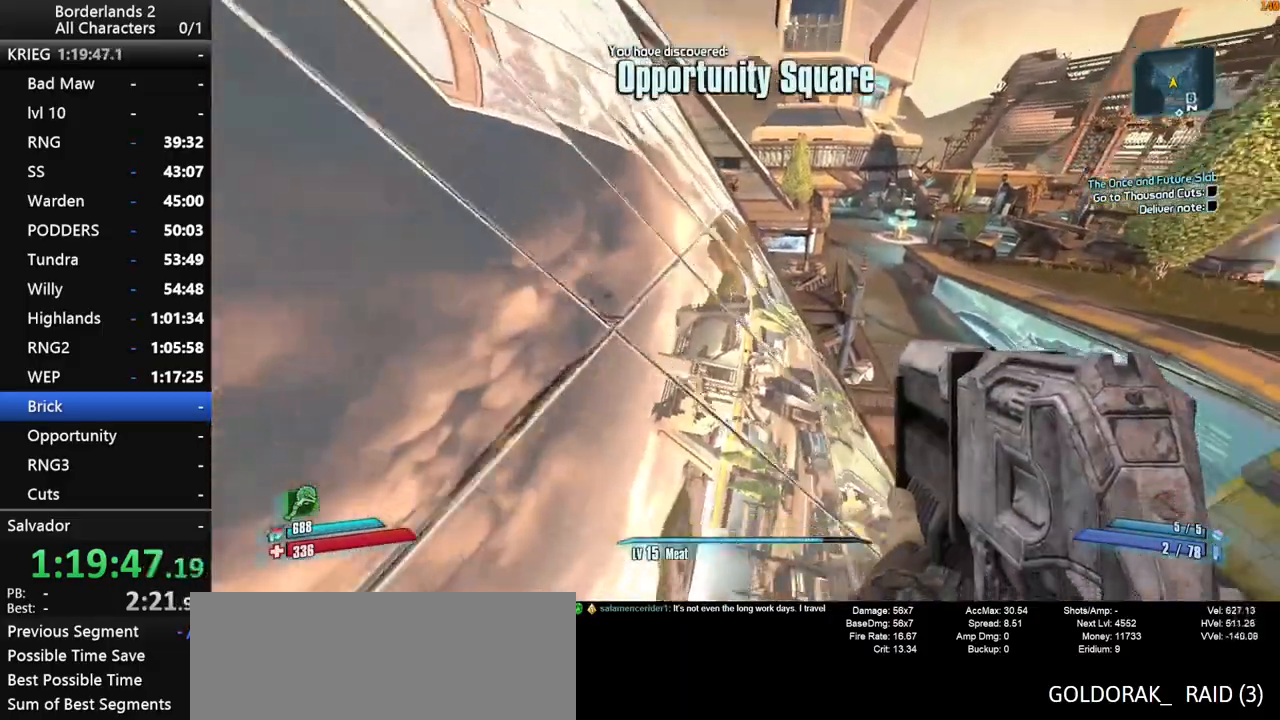
{"keys": ["a", "w"], "mouse": [], "mouse_move": "still", "events": [[450, "shift", "up"]]}
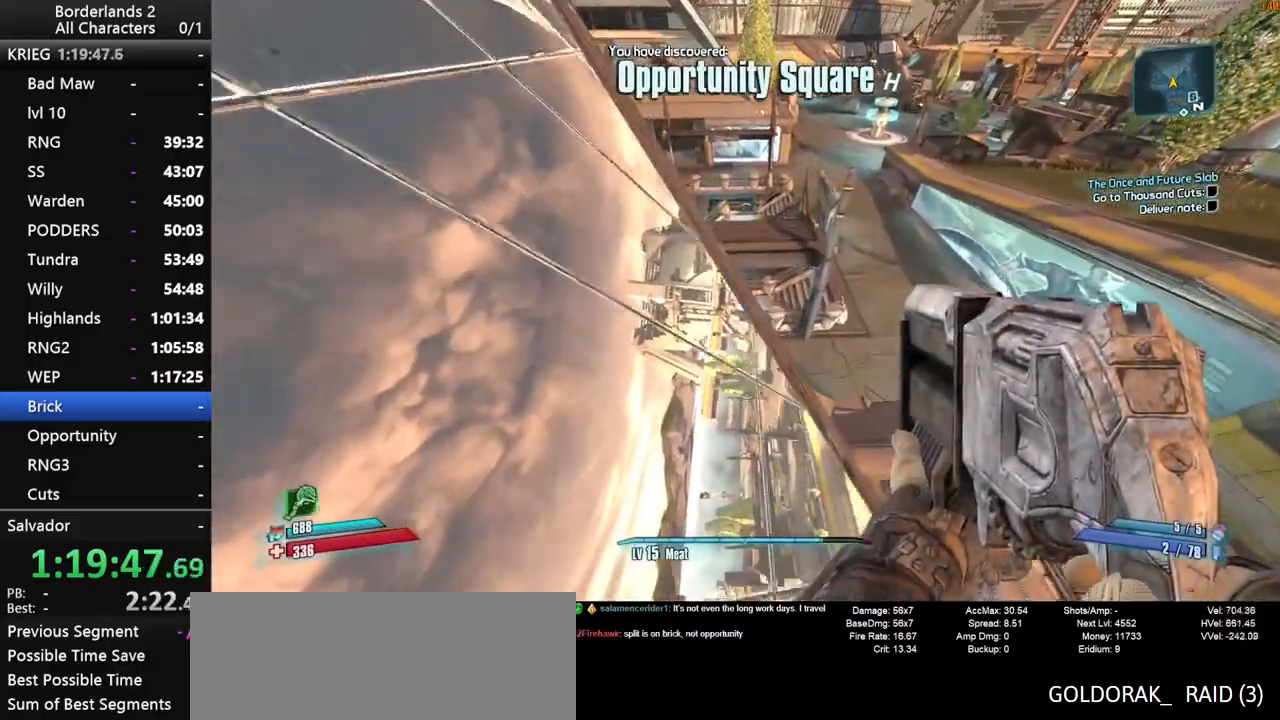
{"keys": ["a", "w"], "mouse": [], "mouse_move": "left", "events": []}
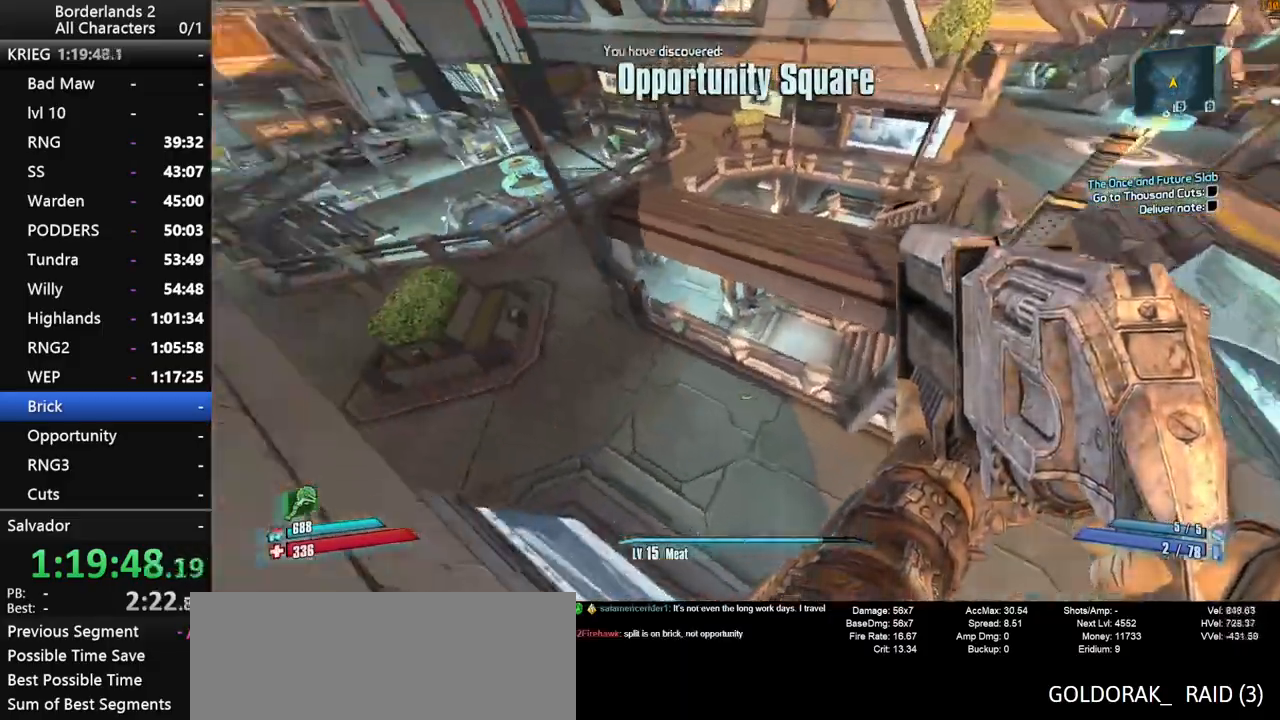
{"keys": ["w"], "mouse": [], "mouse_move": "up-left", "events": [[250, "a", "up"]]}